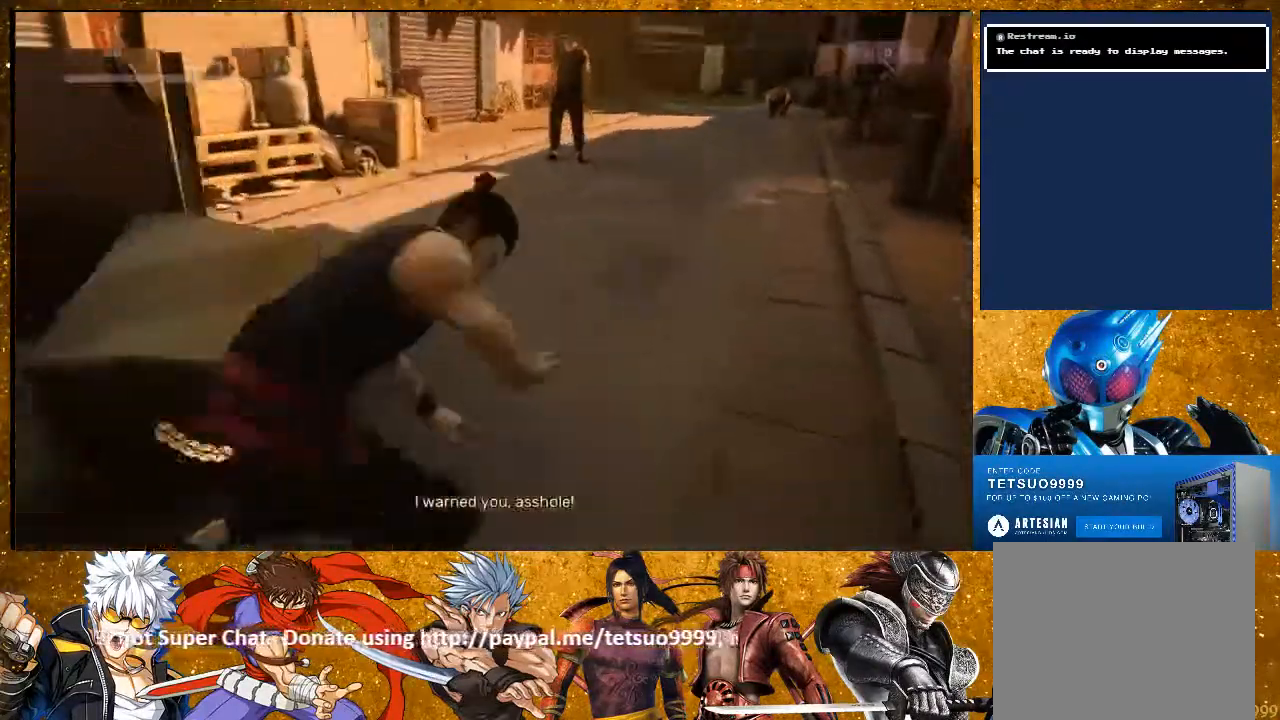
Gameplay with a controller (PlayStation layout); each line is a JSON object with the inputs held at the frame after it. "events" lists button and stick changes between this image and that frame as [ms after this image, input, new state], when the widget could be followed in between. Not read: R3.
{"buttons": ["R2"], "left_stick": "up", "right_stick": "center", "events": []}
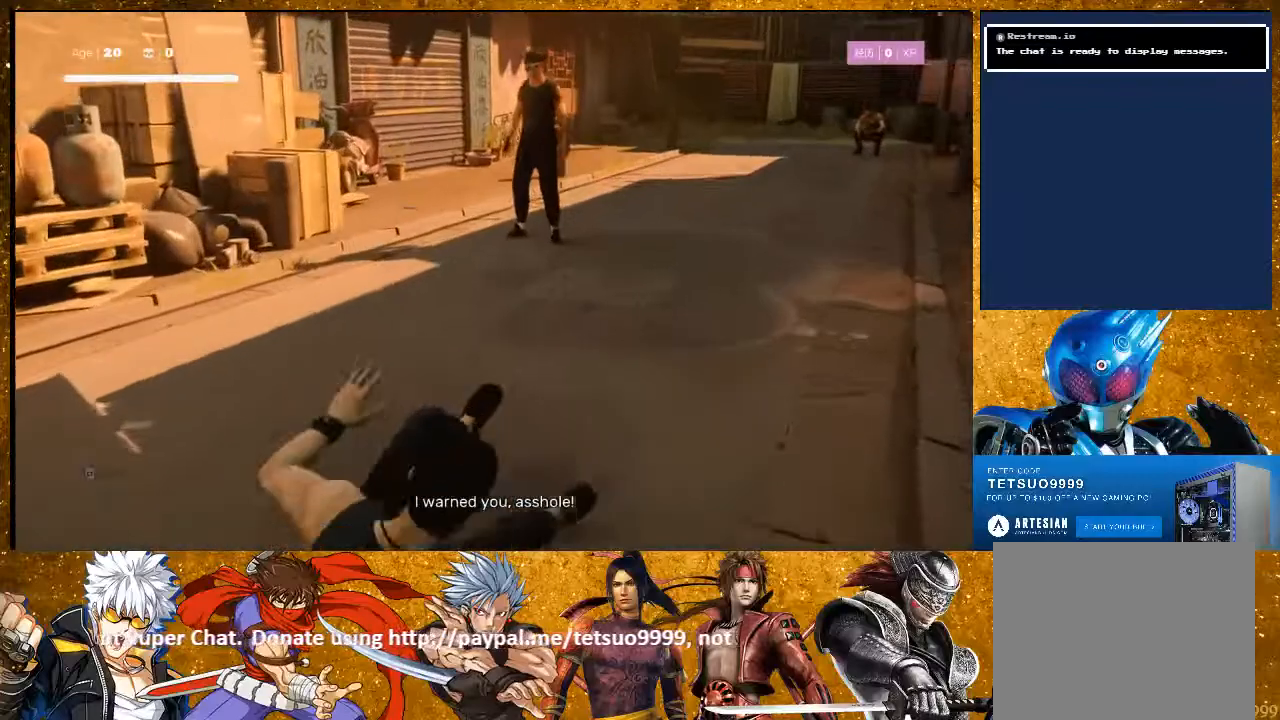
{"buttons": ["R2"], "left_stick": "up", "right_stick": "center", "events": []}
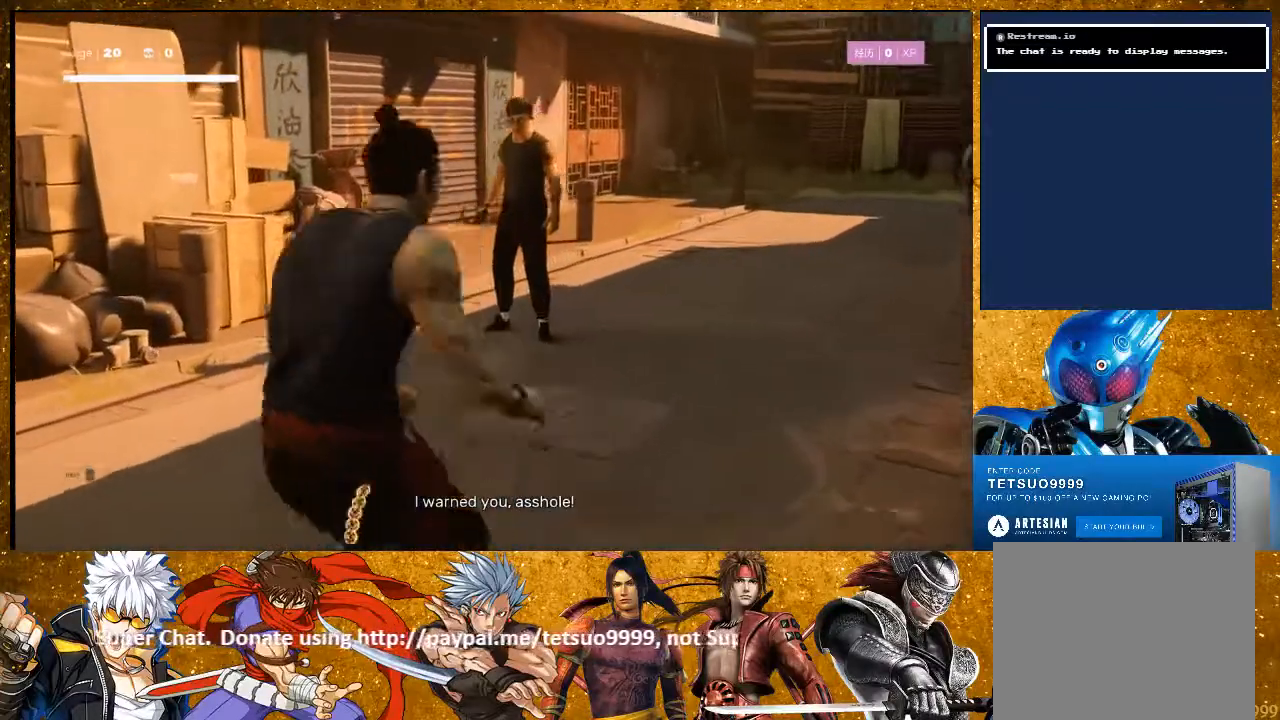
{"buttons": [], "left_stick": "up", "right_stick": "center", "events": [[467, "R2", "up"]]}
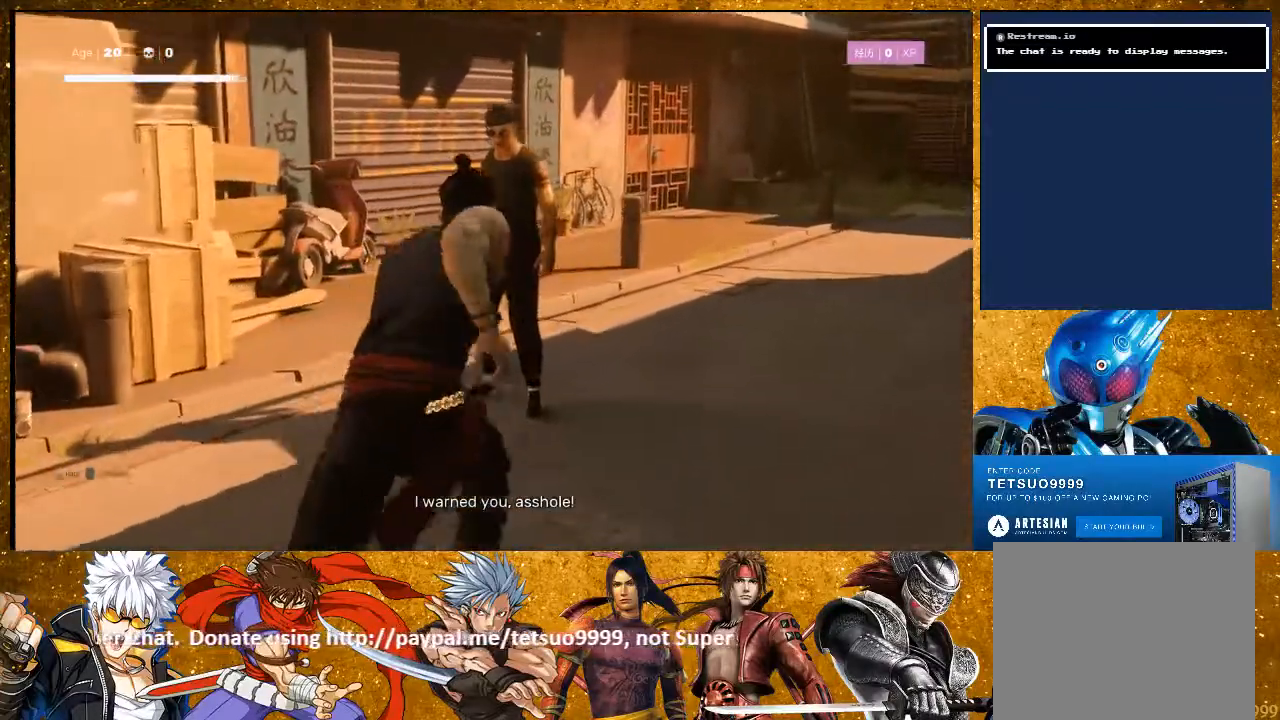
{"buttons": [], "left_stick": "center", "right_stick": "center", "events": [[33, "left_stick", "center"], [83, "TRIANGLE", "down"], [217, "TRIANGLE", "up"]]}
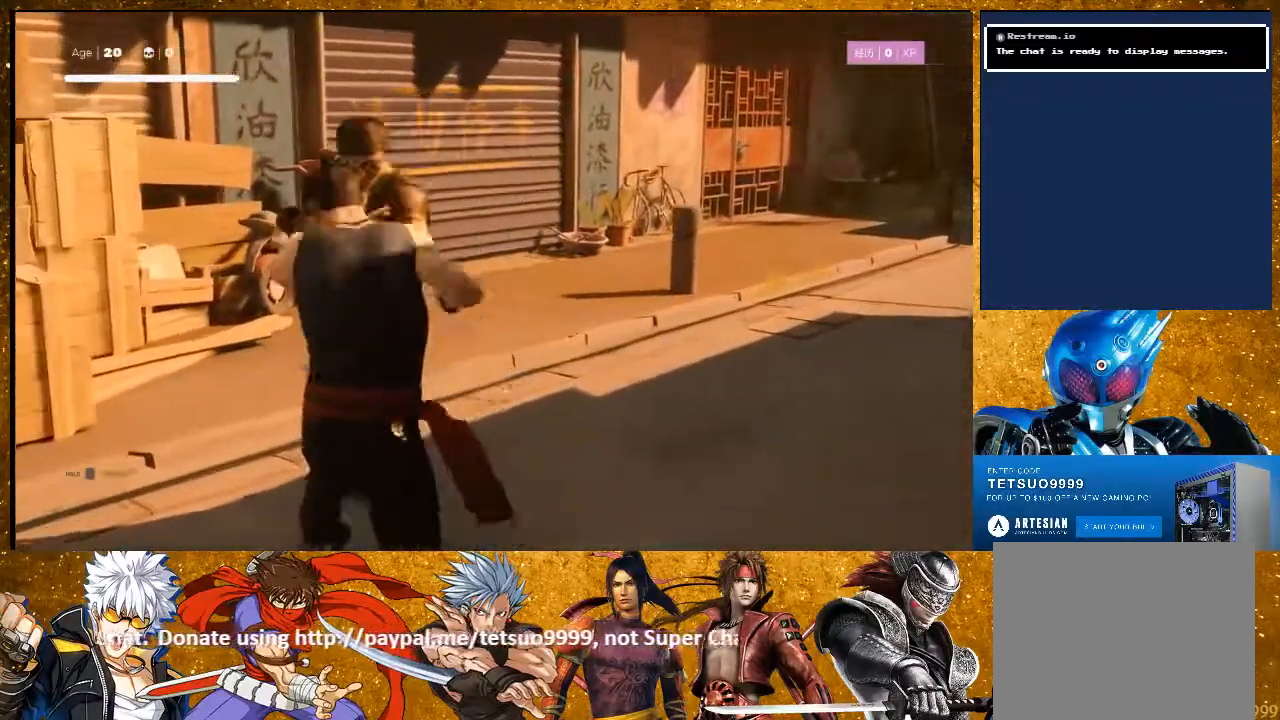
{"buttons": ["TRIANGLE"], "left_stick": "center", "right_stick": "center", "events": [[500, "TRIANGLE", "down"]]}
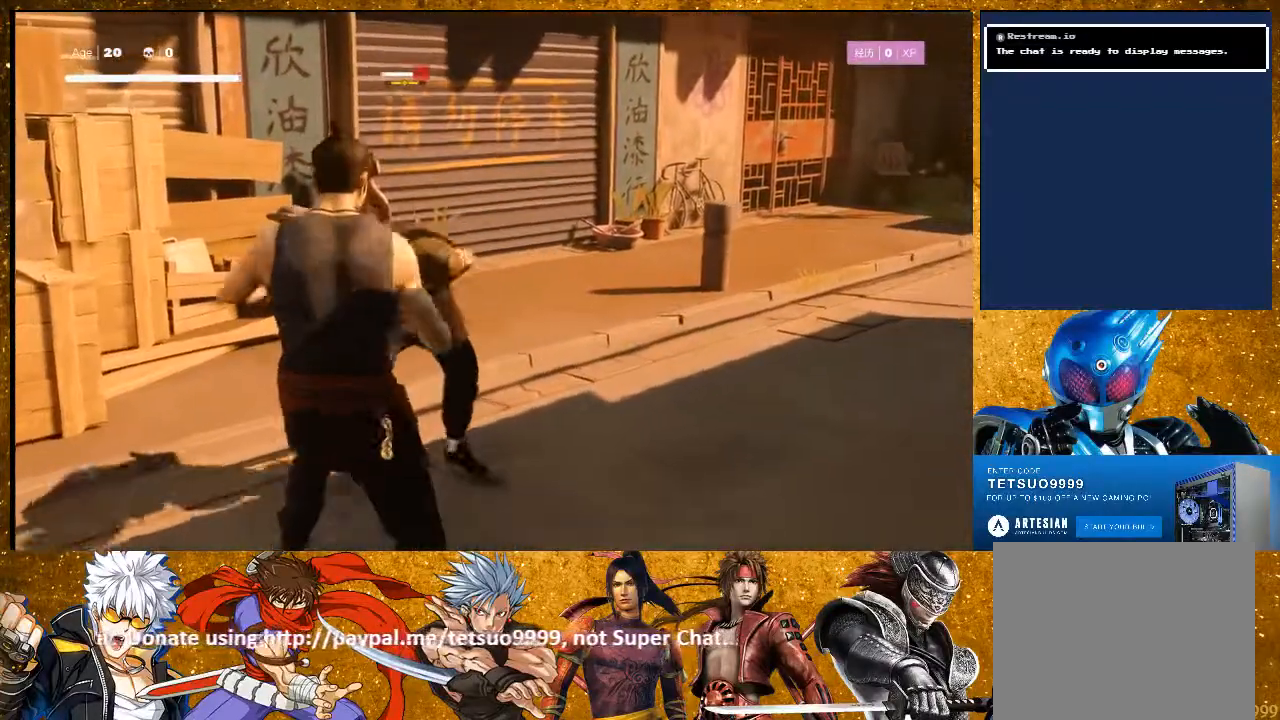
{"buttons": [], "left_stick": "center", "right_stick": "center", "events": [[117, "TRIANGLE", "up"]]}
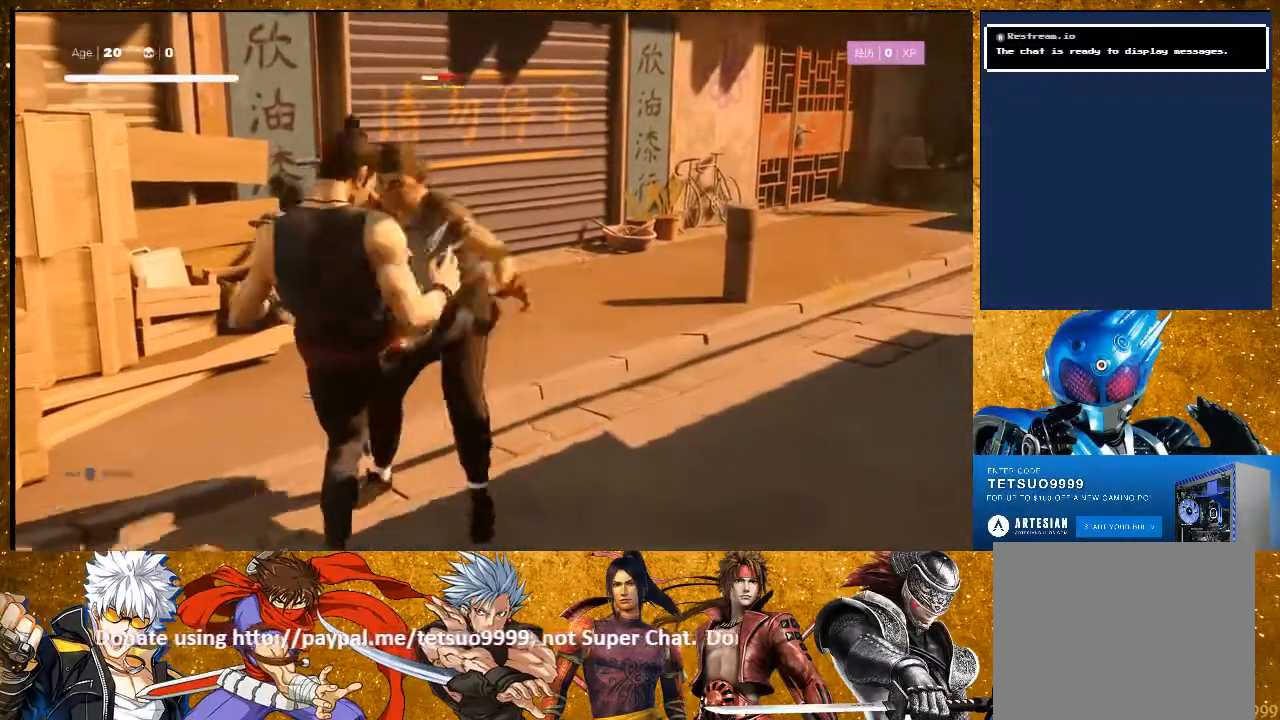
{"buttons": ["TRIANGLE"], "left_stick": "up-right", "right_stick": "center", "events": [[367, "left_stick", "up-right"], [450, "TRIANGLE", "down"]]}
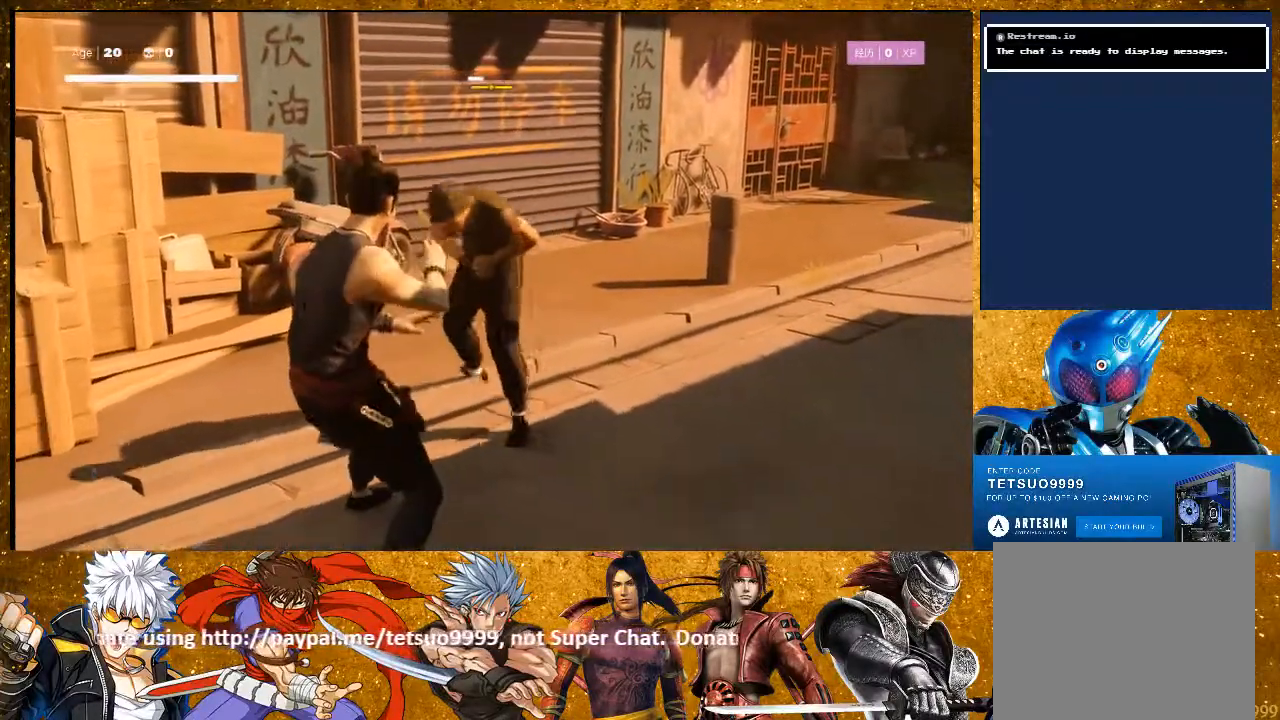
{"buttons": [], "left_stick": "center", "right_stick": "center", "events": [[50, "left_stick", "center"], [100, "TRIANGLE", "up"], [333, "TRIANGLE", "down"], [433, "TRIANGLE", "up"]]}
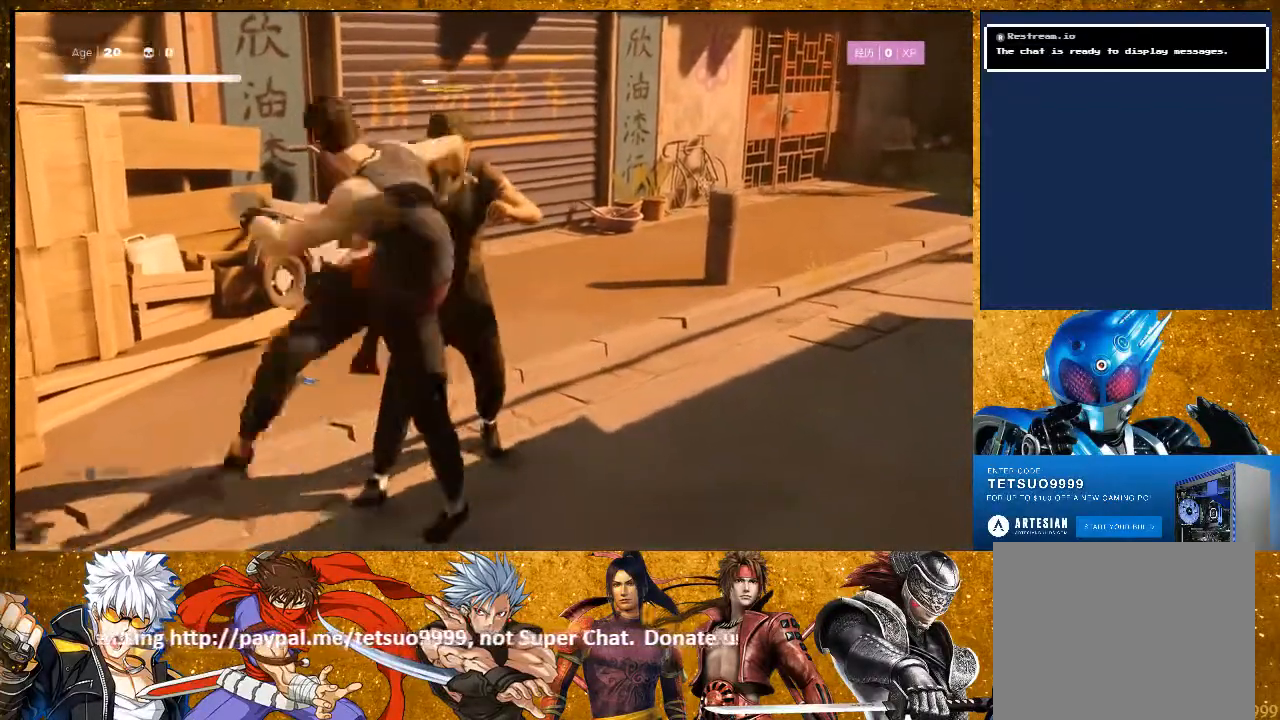
{"buttons": [], "left_stick": "up-right", "right_stick": "center", "events": [[500, "left_stick", "up-right"]]}
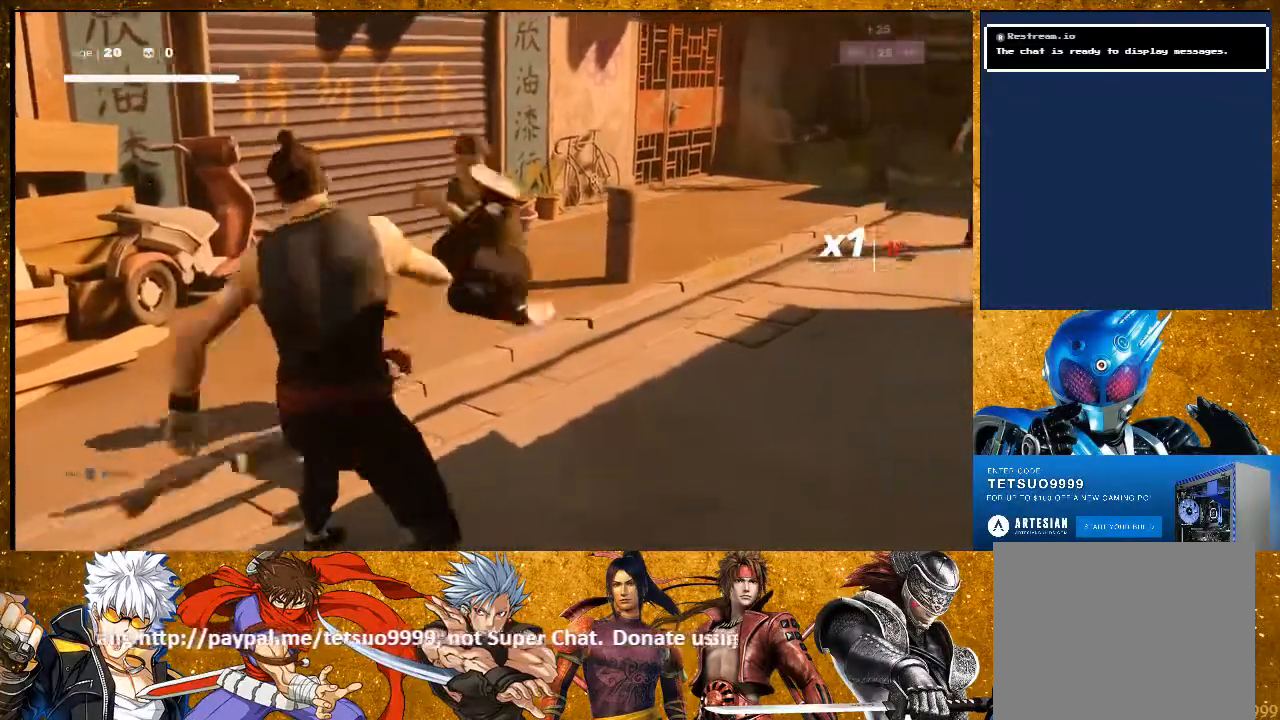
{"buttons": ["R2"], "left_stick": "up-right", "right_stick": "center", "events": [[117, "R2", "down"]]}
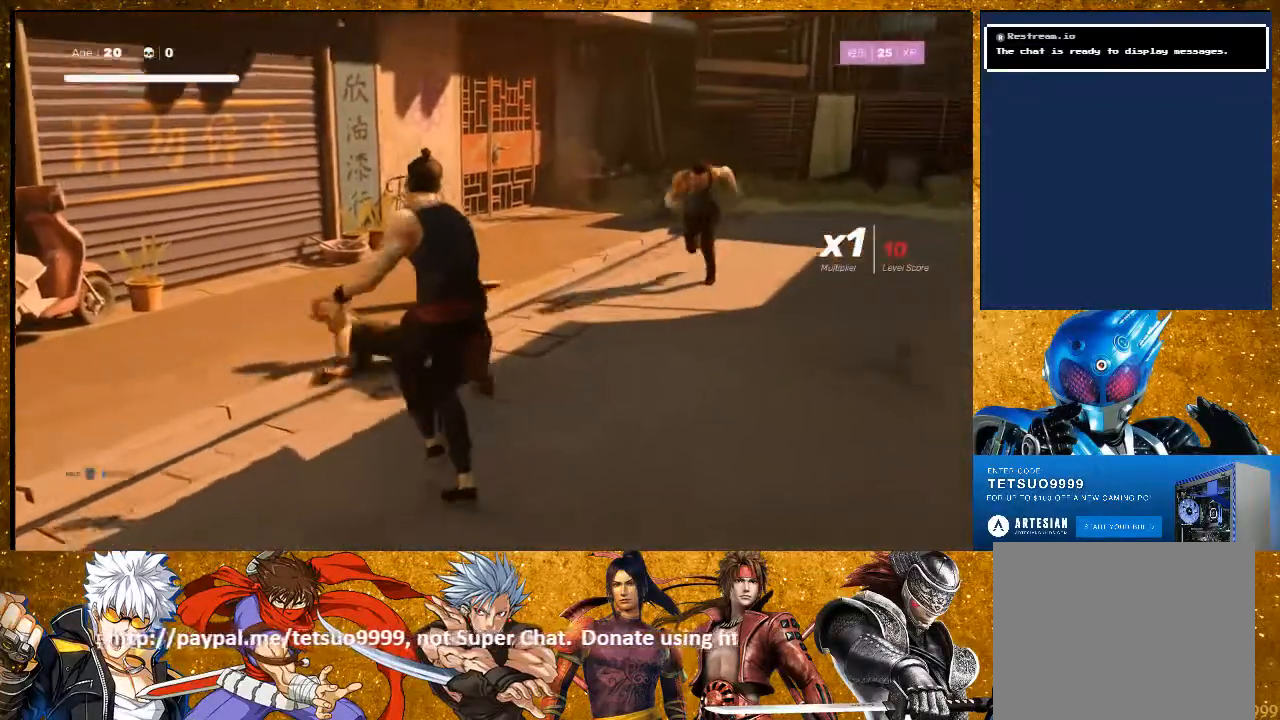
{"buttons": [], "left_stick": "center", "right_stick": "center", "events": [[167, "R2", "up"], [167, "left_stick", "center"]]}
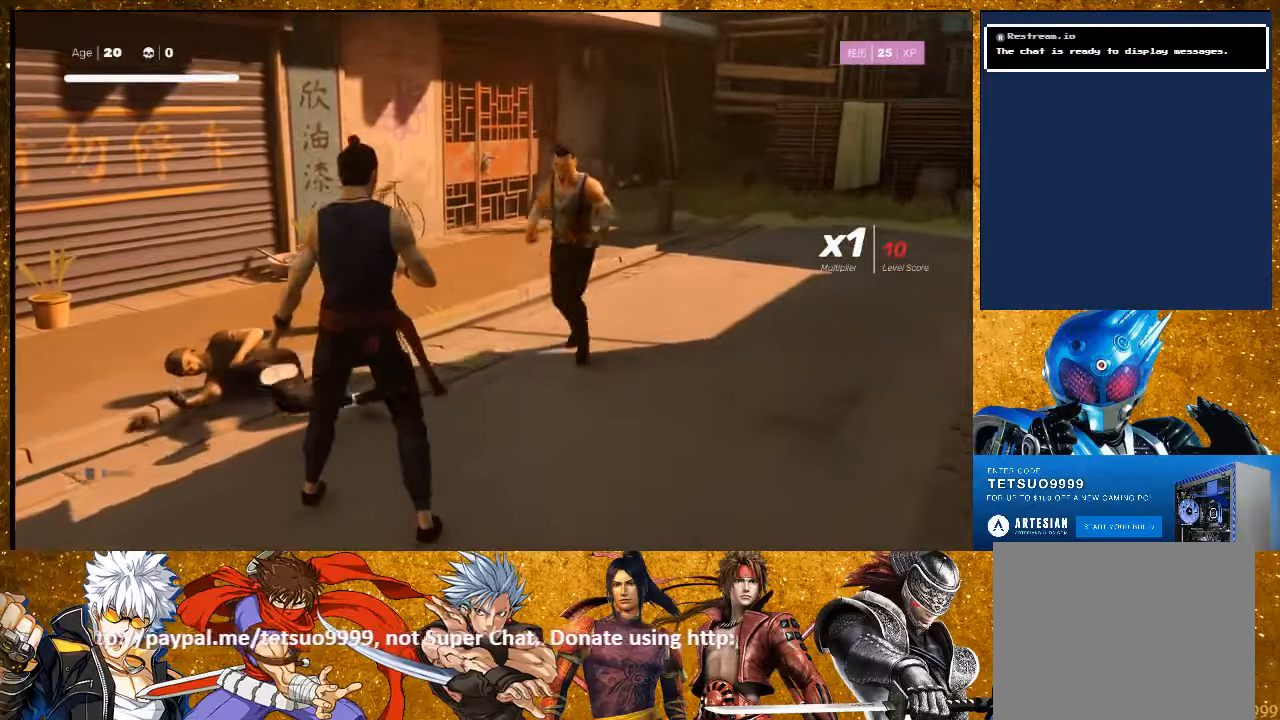
{"buttons": [], "left_stick": "center", "right_stick": "center", "events": []}
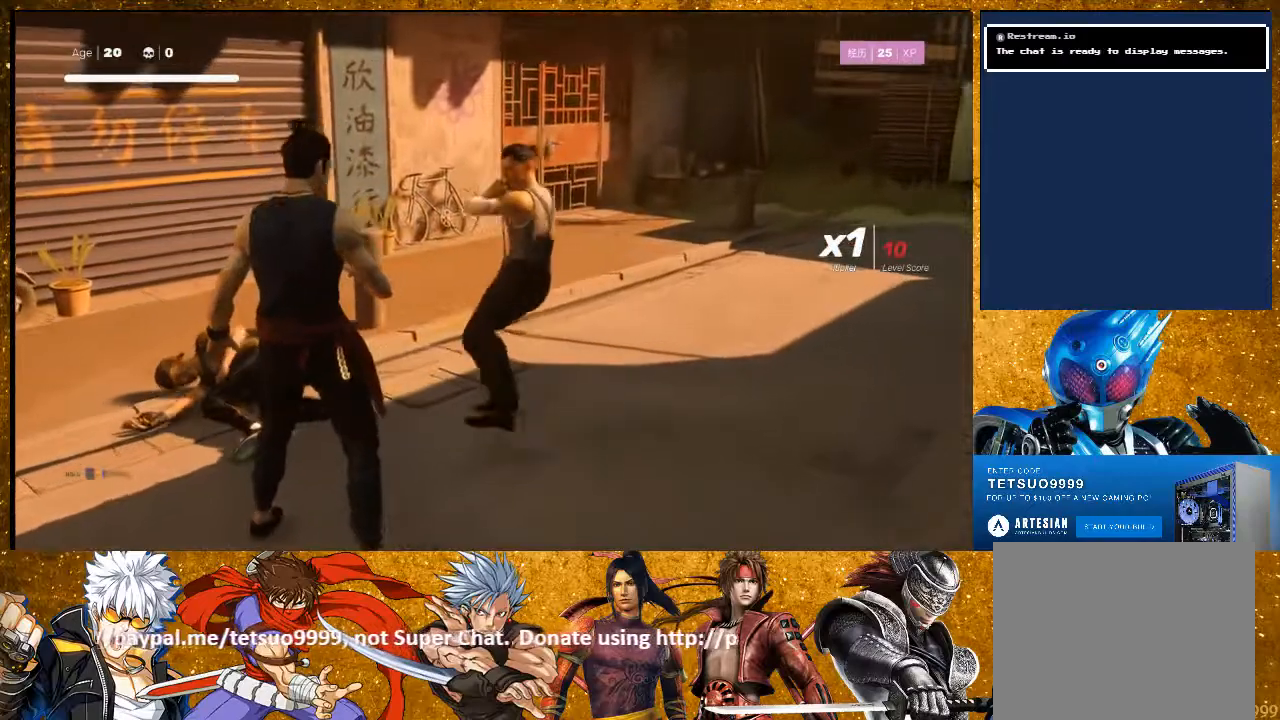
{"buttons": [], "left_stick": "center", "right_stick": "center", "events": [[233, "L1", "down"], [500, "L1", "up"]]}
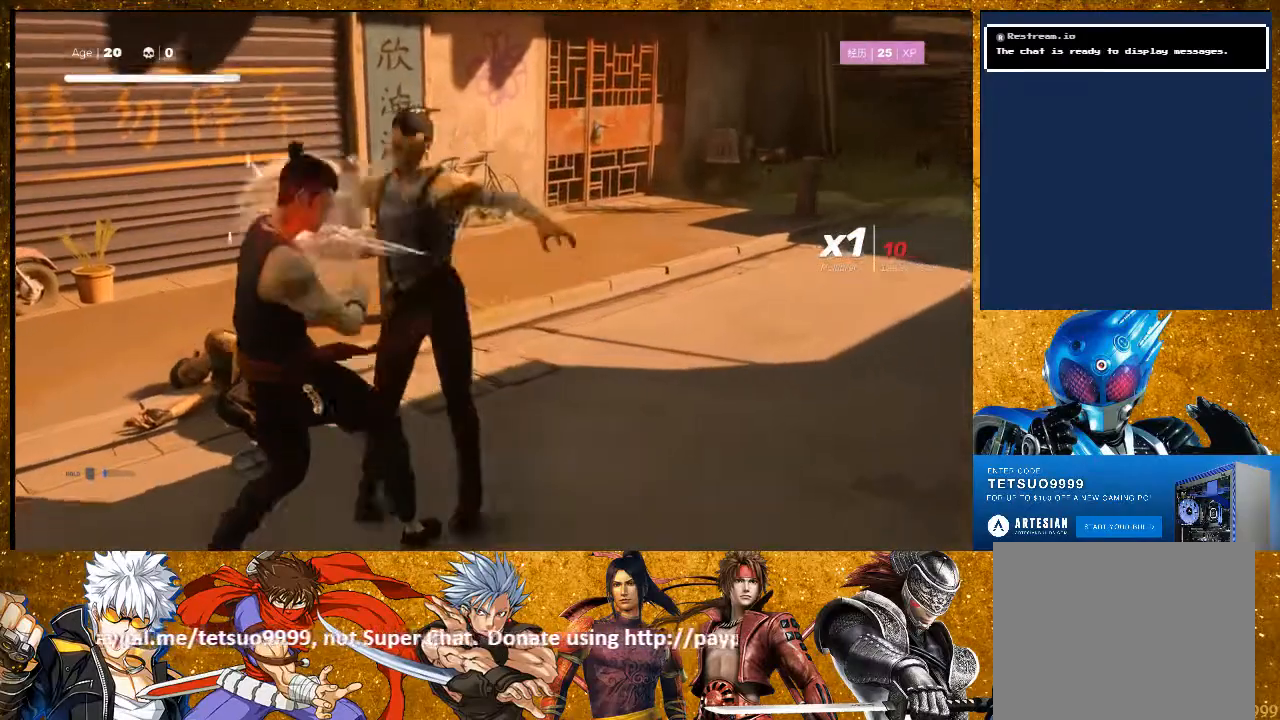
{"buttons": [], "left_stick": "center", "right_stick": "center", "events": [[200, "TRIANGLE", "down"], [350, "TRIANGLE", "up"]]}
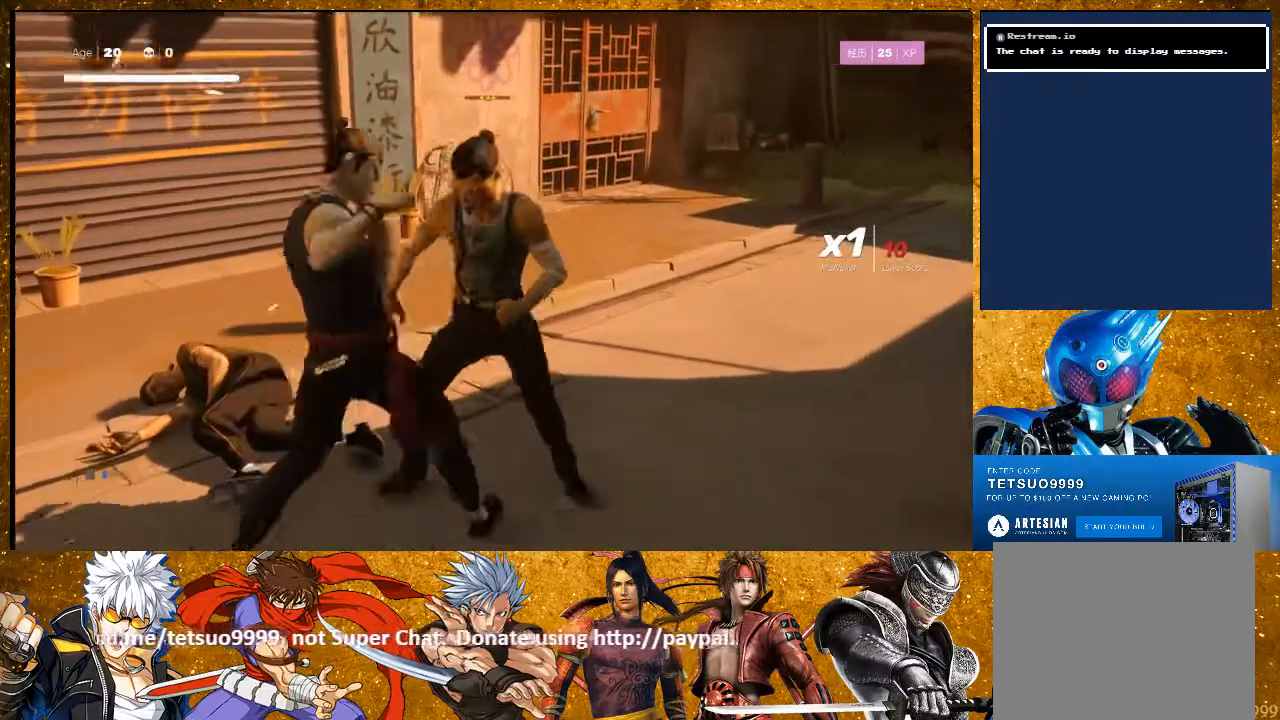
{"buttons": [], "left_stick": "center", "right_stick": "center", "events": []}
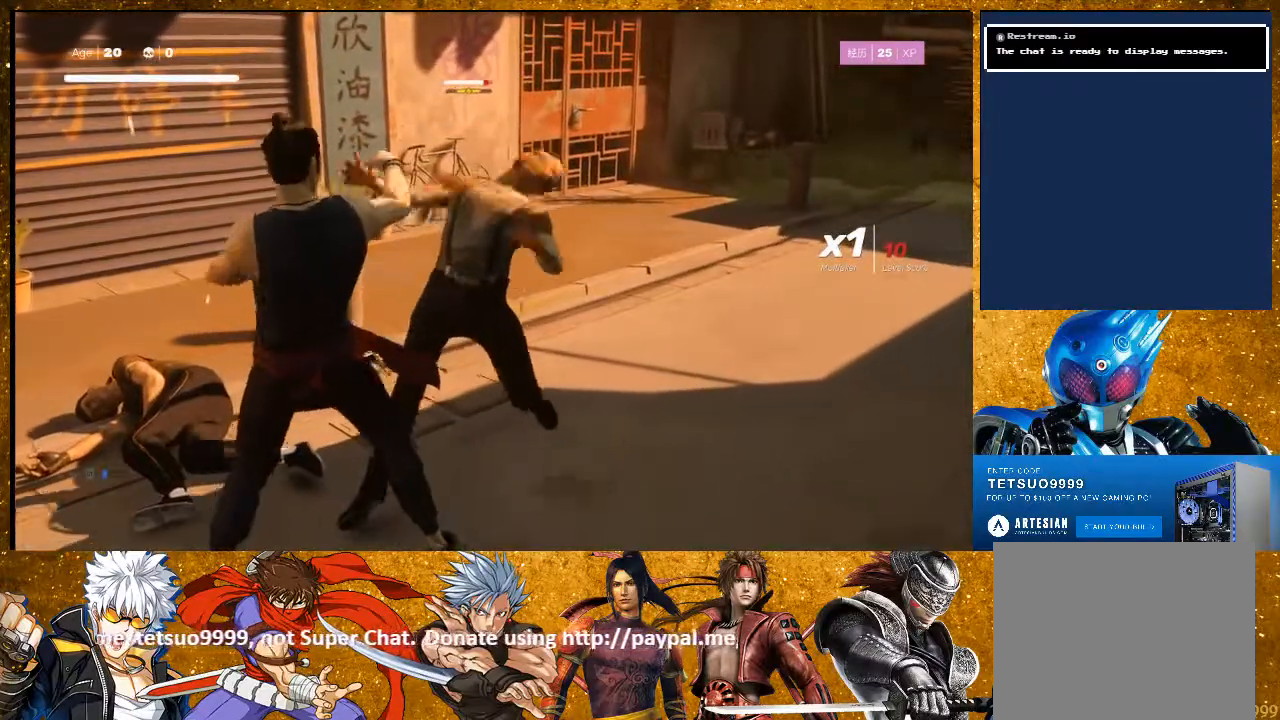
{"buttons": [], "left_stick": "center", "right_stick": "center", "events": [[117, "TRIANGLE", "down"], [283, "TRIANGLE", "up"]]}
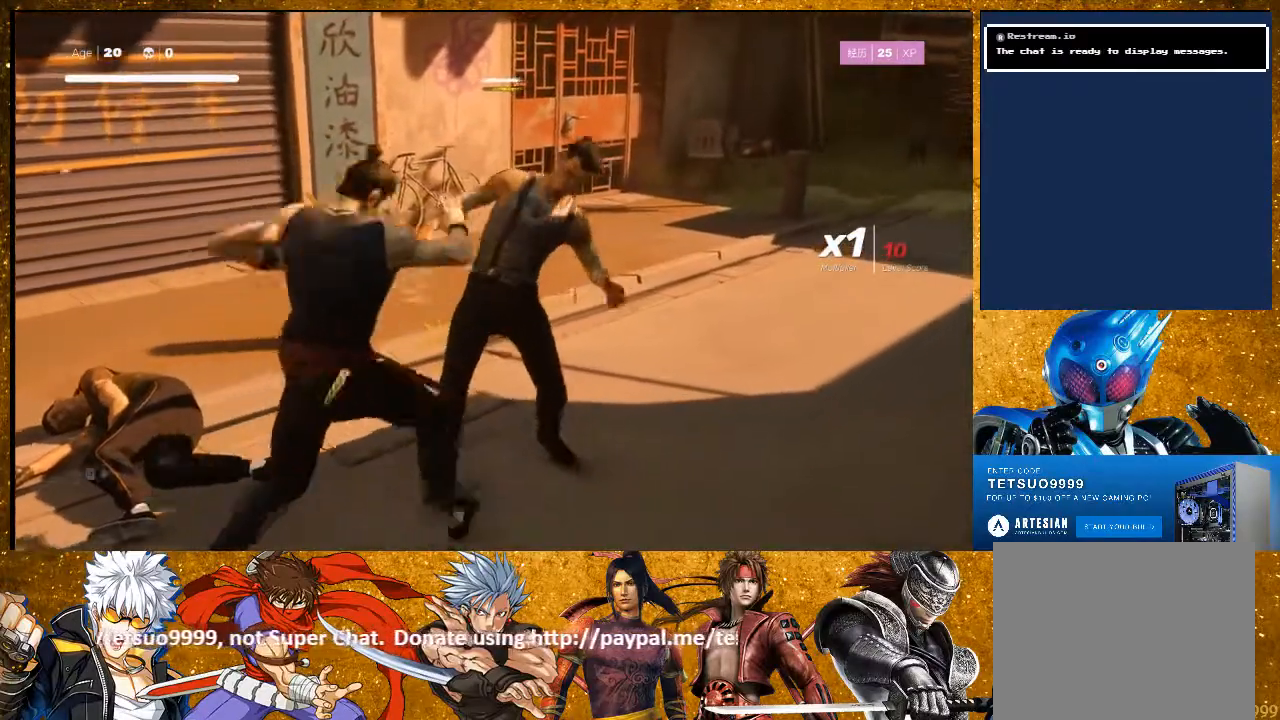
{"buttons": ["TRIANGLE"], "left_stick": "center", "right_stick": "center", "events": [[500, "TRIANGLE", "down"]]}
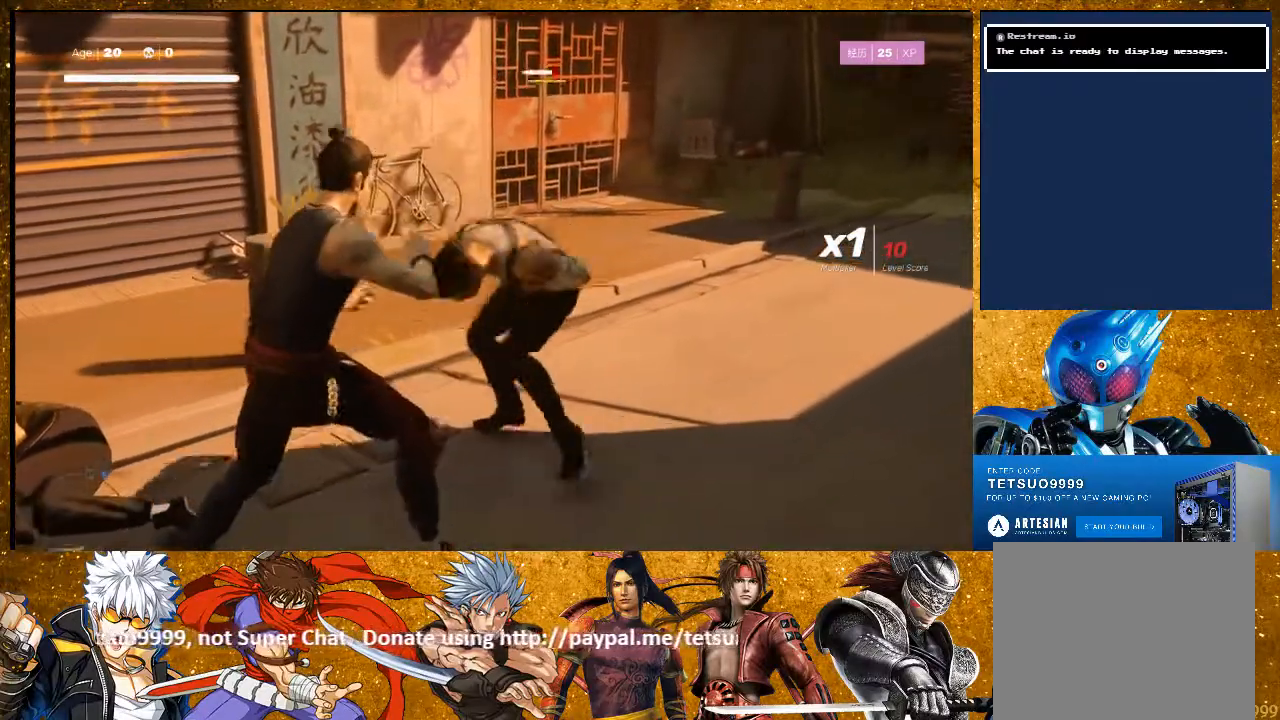
{"buttons": [], "left_stick": "center", "right_stick": "center", "events": [[133, "TRIANGLE", "up"]]}
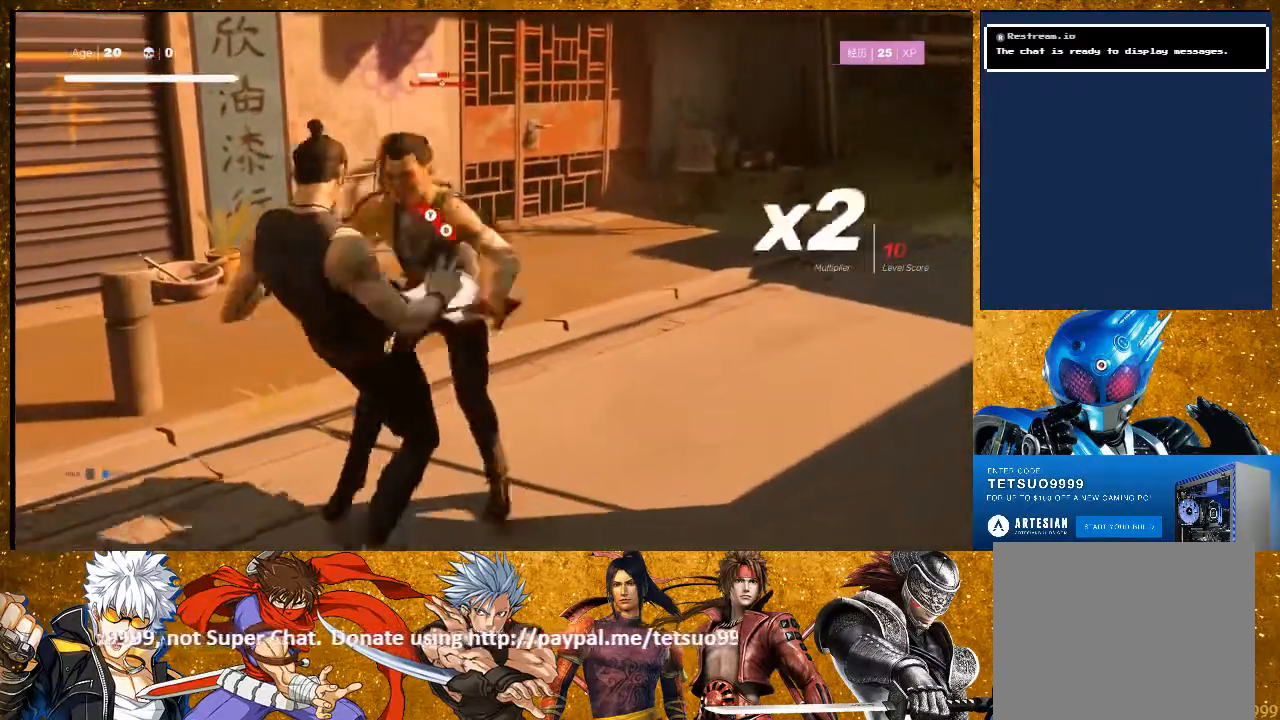
{"buttons": [], "left_stick": "center", "right_stick": "center", "events": [[283, "TRIANGLE", "down"], [400, "TRIANGLE", "up"]]}
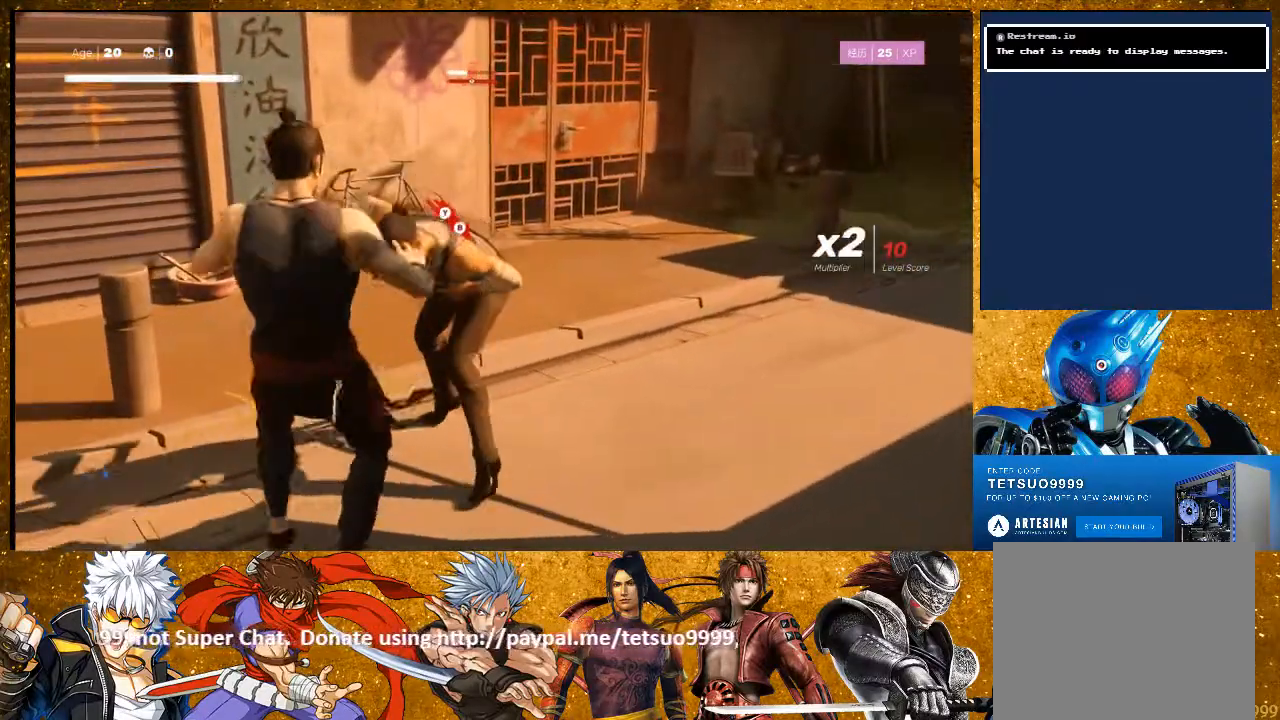
{"buttons": [], "left_stick": "center", "right_stick": "center", "events": []}
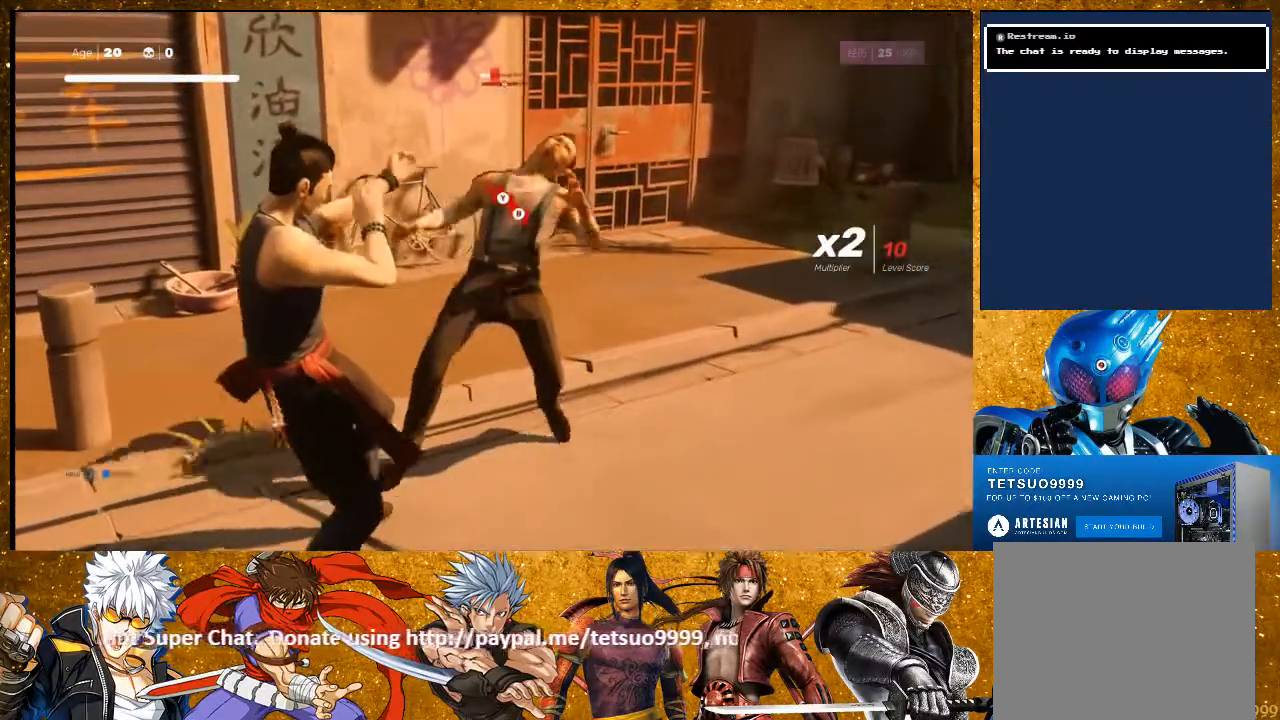
{"buttons": [], "left_stick": "center", "right_stick": "center", "events": [[150, "left_stick", "up-right"], [233, "TRIANGLE", "down"], [333, "left_stick", "center"], [383, "TRIANGLE", "up"]]}
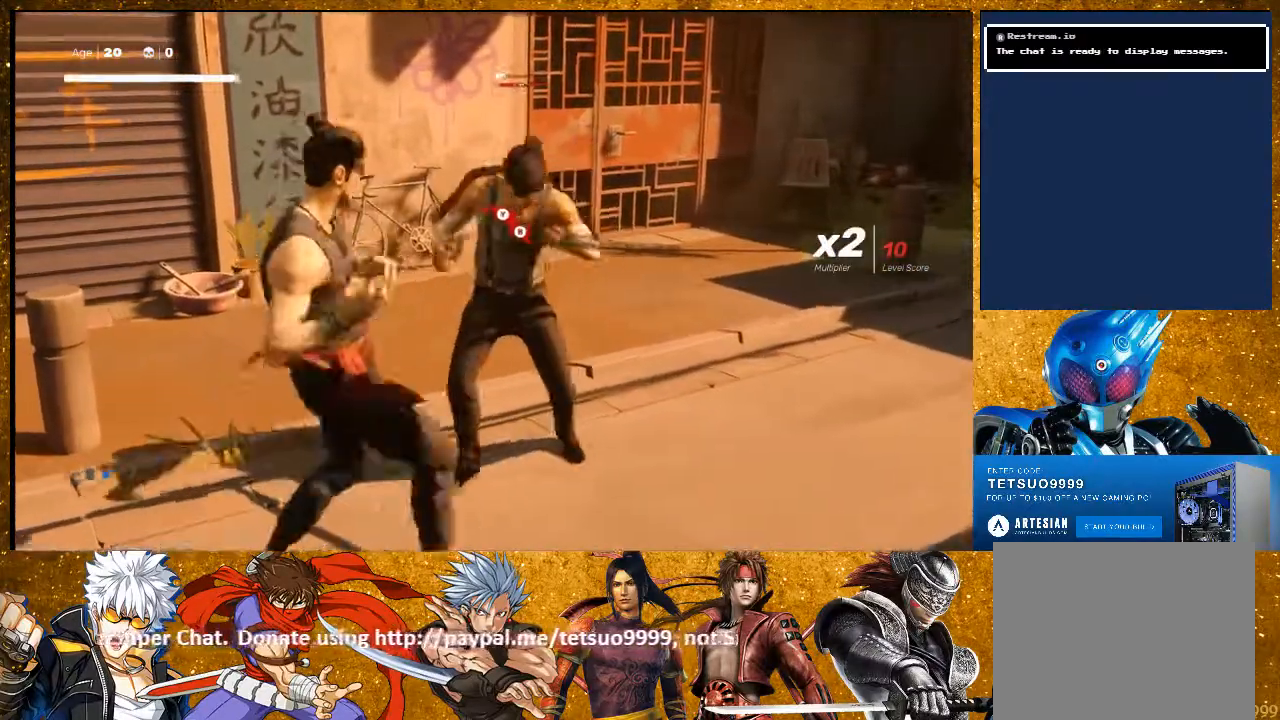
{"buttons": [], "left_stick": "center", "right_stick": "center", "events": []}
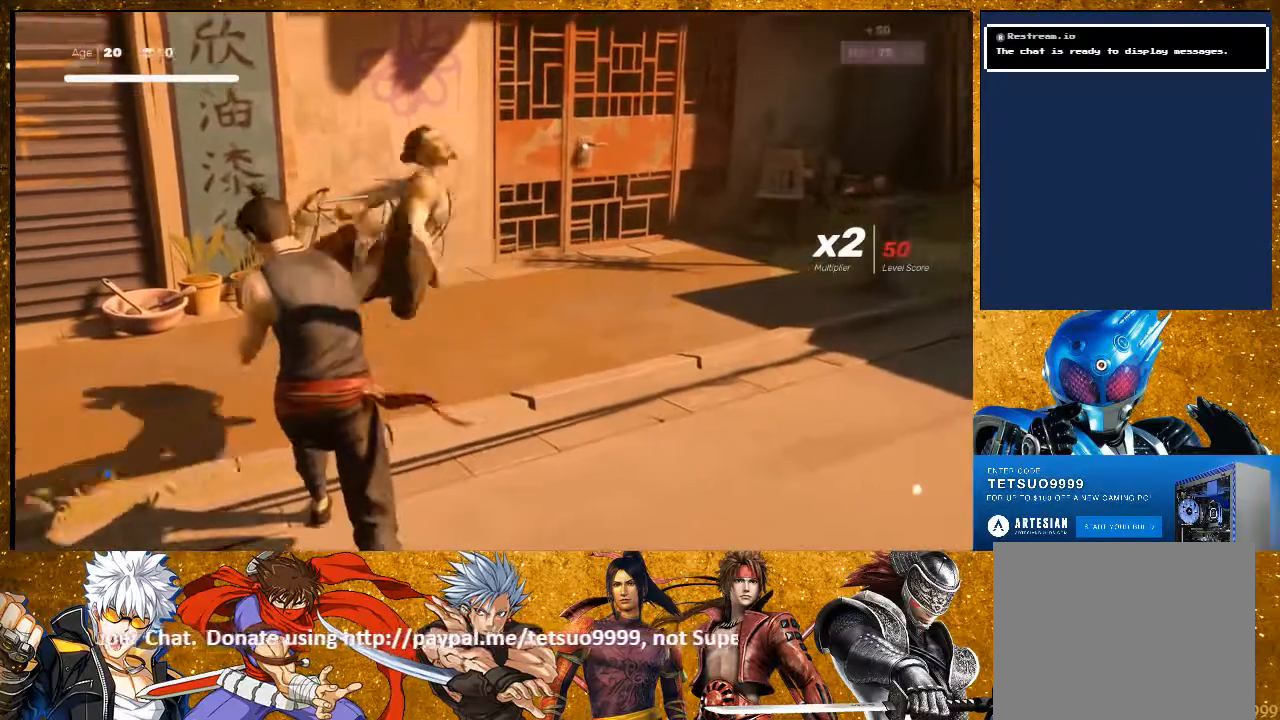
{"buttons": [], "left_stick": "center", "right_stick": "center", "events": [[267, "left_stick", "up-right"], [467, "left_stick", "center"]]}
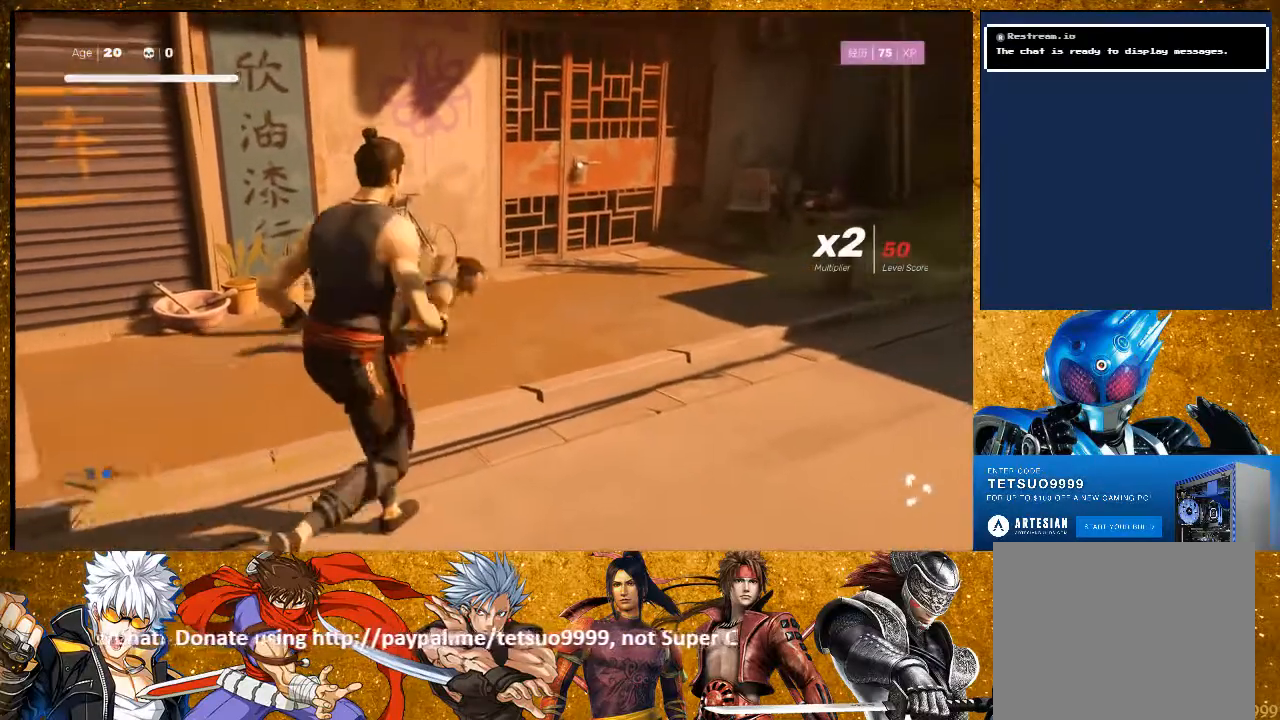
{"buttons": [], "left_stick": "center", "right_stick": "center", "events": [[83, "TRIANGLE", "down"], [200, "TRIANGLE", "up"]]}
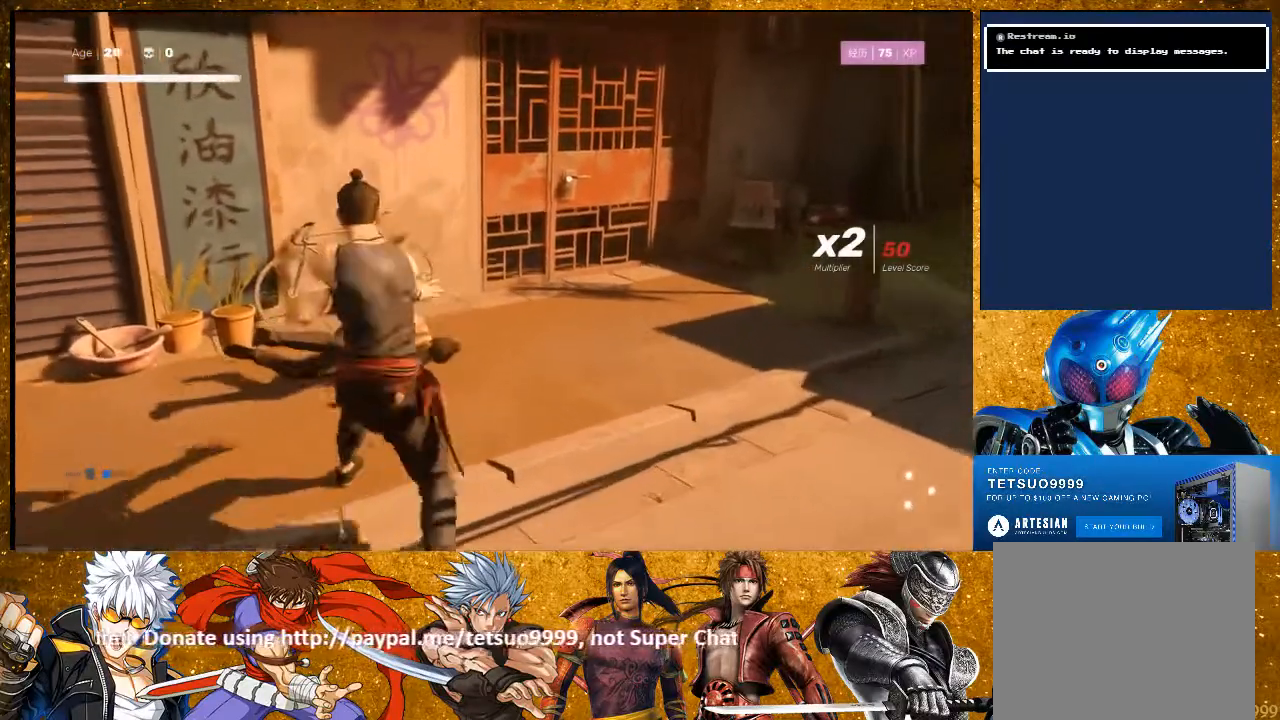
{"buttons": ["TRIANGLE"], "left_stick": "center", "right_stick": "center", "events": [[383, "TRIANGLE", "down"]]}
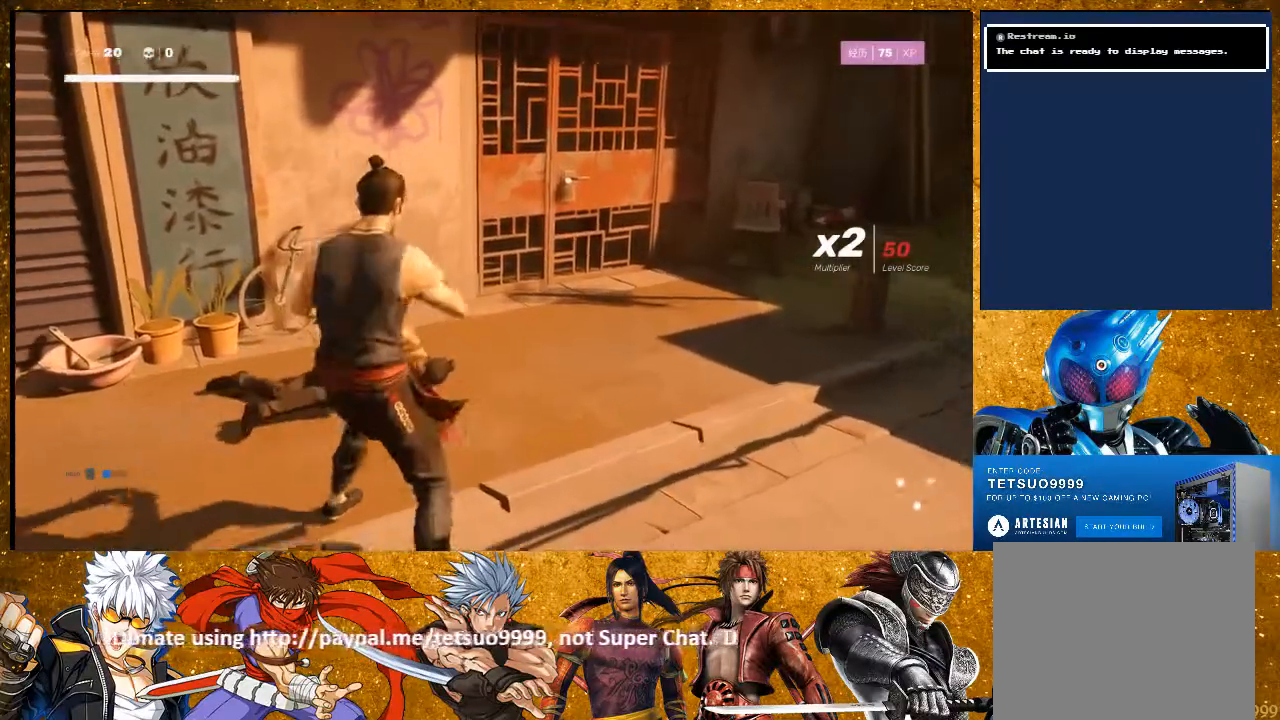
{"buttons": [], "left_stick": "center", "right_stick": "center", "events": [[33, "TRIANGLE", "up"]]}
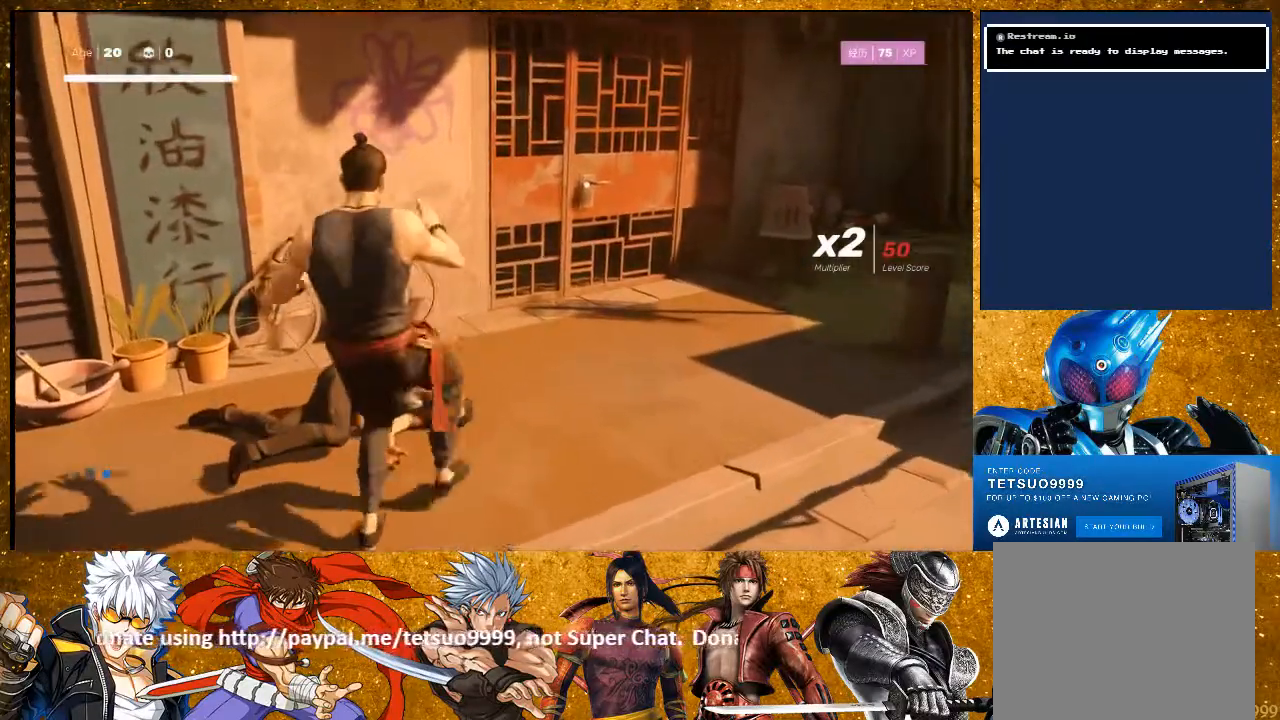
{"buttons": [], "left_stick": "right", "right_stick": "center", "events": [[300, "left_stick", "right"]]}
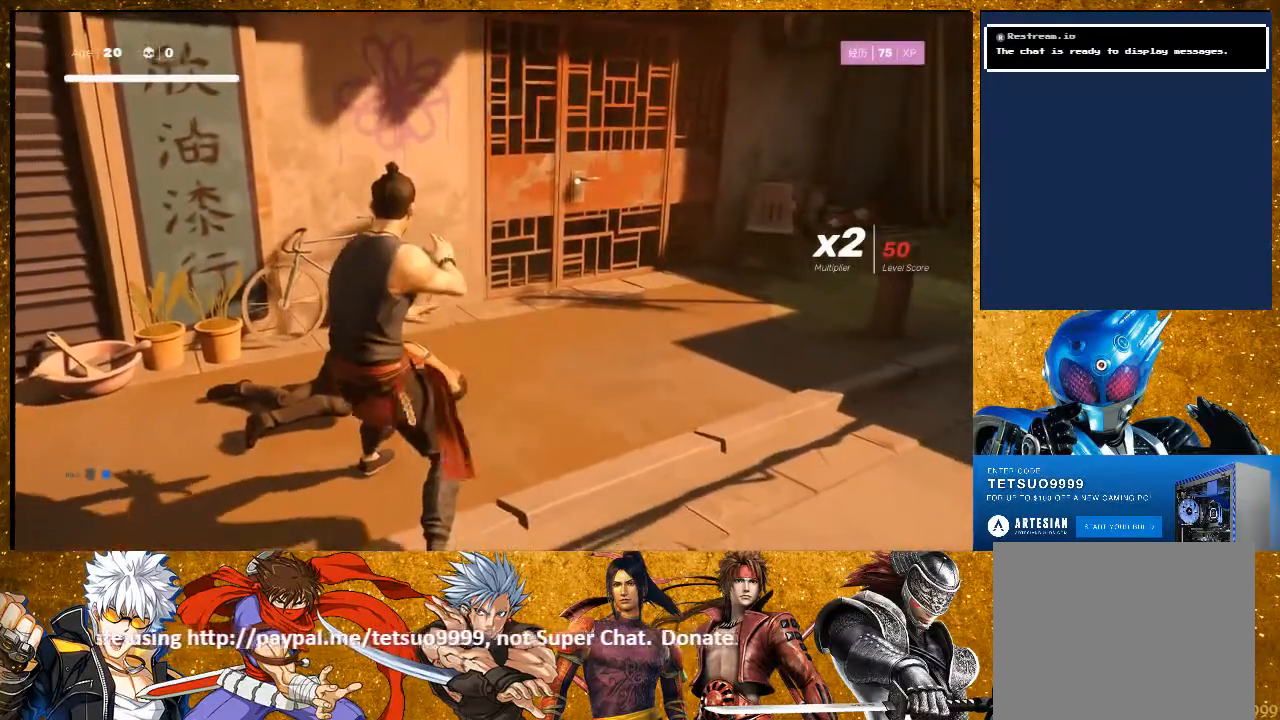
{"buttons": [], "left_stick": "center", "right_stick": "center", "events": [[67, "left_stick", "center"], [183, "TRIANGLE", "down"], [300, "TRIANGLE", "up"]]}
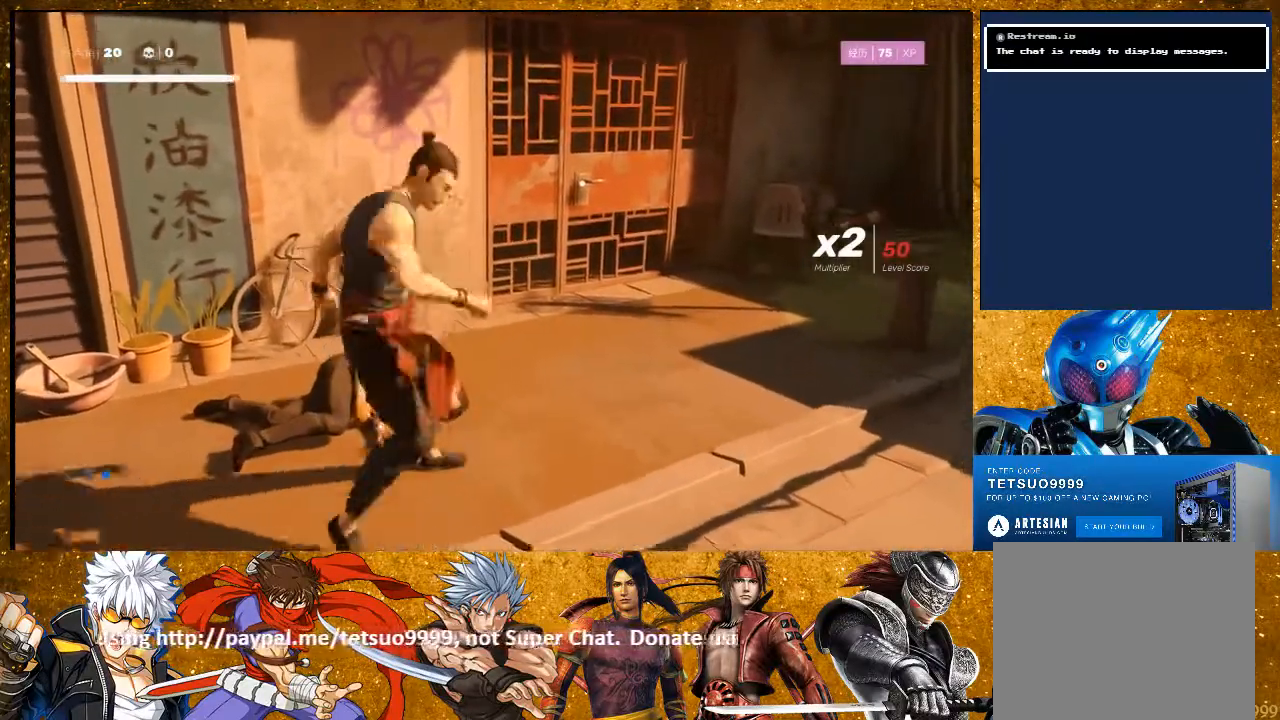
{"buttons": [], "left_stick": "center", "right_stick": "center", "events": []}